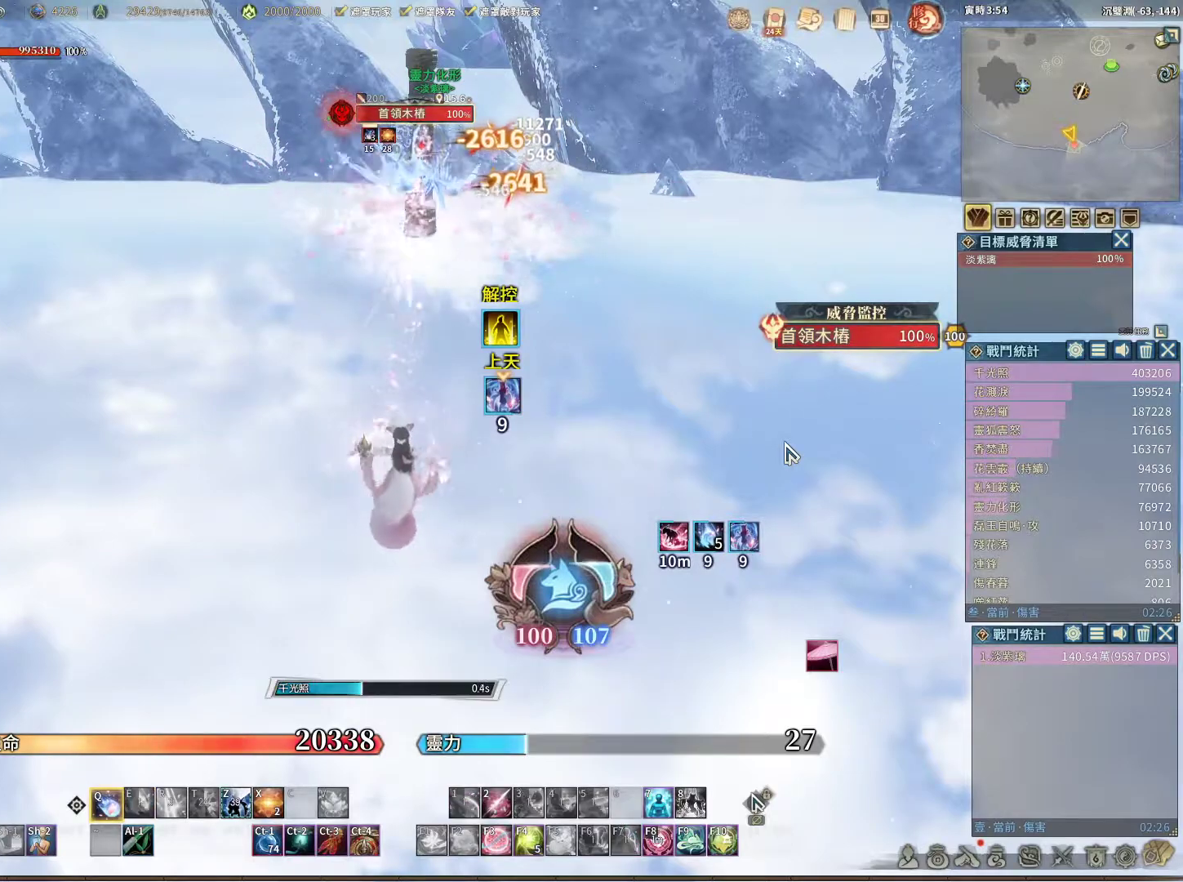
Gameplay with keyboard and mouse; each line is a JSON object with the keys and mouse buttons held at the frame after it. "events" lists presses ("down") and releases ("up") of "1", "2", "3", "4", "5", "a", "alt", "c", "caps_lock", "ctrl", "d", "e", "f", "g", "q", "r", "s", "shift", "space", "t", "tab", "v", "w", "x", "z", "mouse_left", "mouse_wheel" and "mouse_right" between this image and that frame as [ms after this image, input, new state], when the widget could be followed in between. "mouse_left", "mouse_wheel", "mouse_right" = the "left", "wheel", "right" buttons of the "mouse" list. No other keys are recorded. "wheel" means that the mouse wheel is clicked or scrolled. Not read: mouse_move.
{"keys": ["q"], "mouse": [], "events": []}
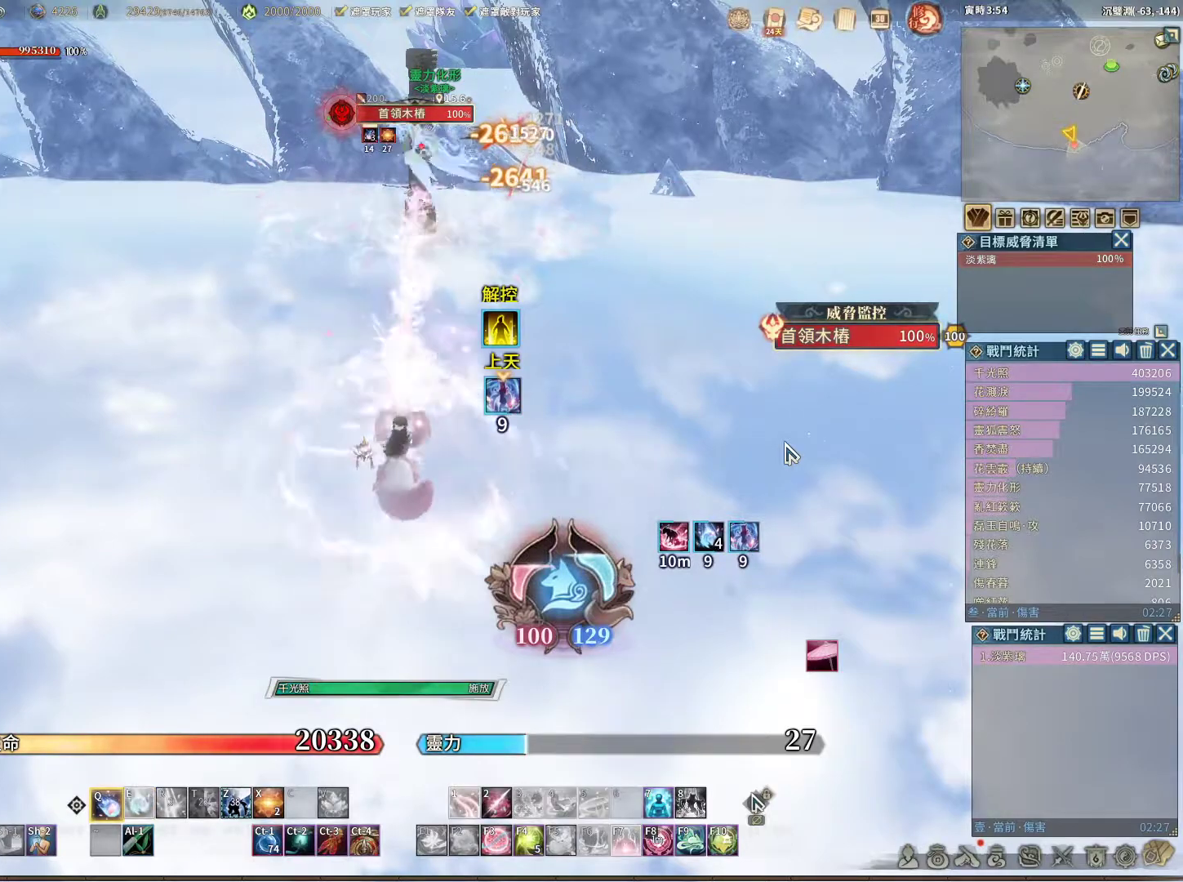
{"keys": ["q"], "mouse": [], "events": []}
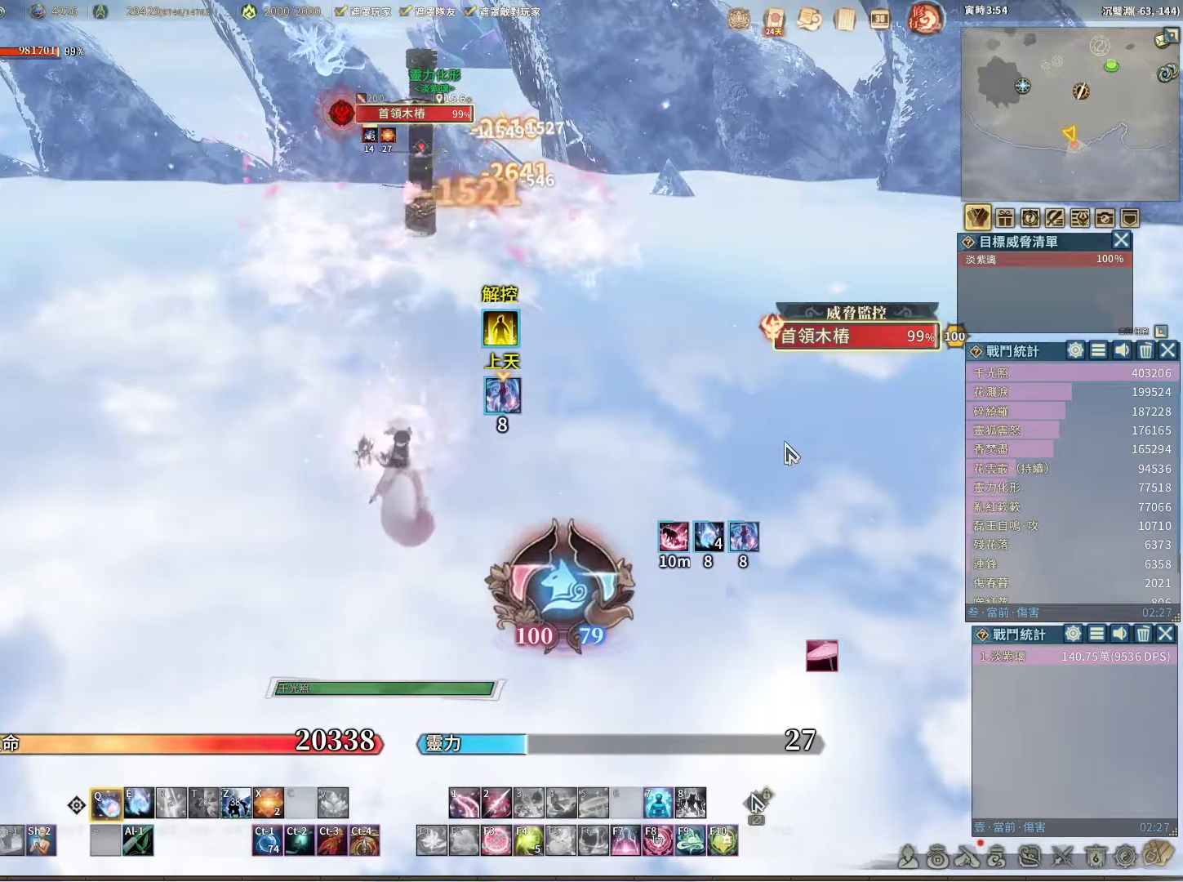
{"keys": ["q"], "mouse": [], "events": []}
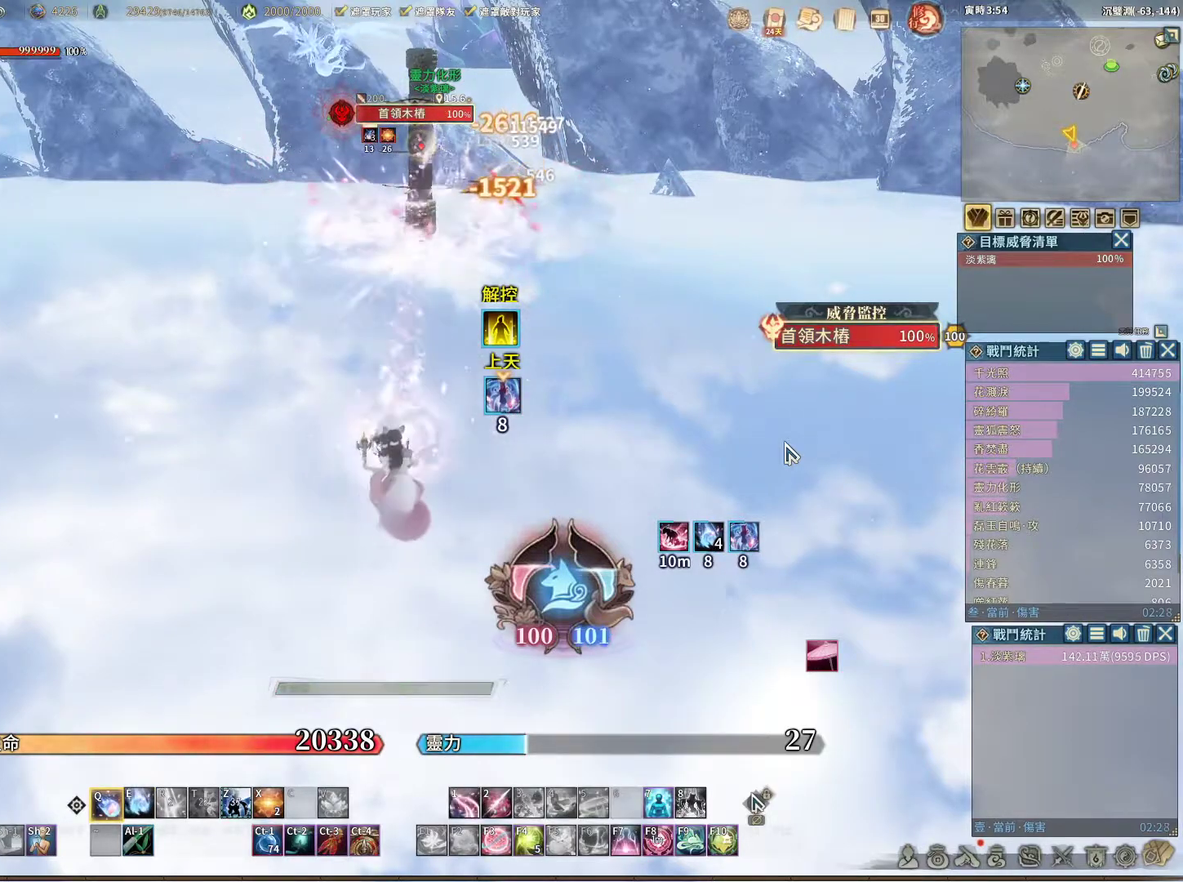
{"keys": ["e", "q"], "mouse": [], "events": [[400, "e", "down"]]}
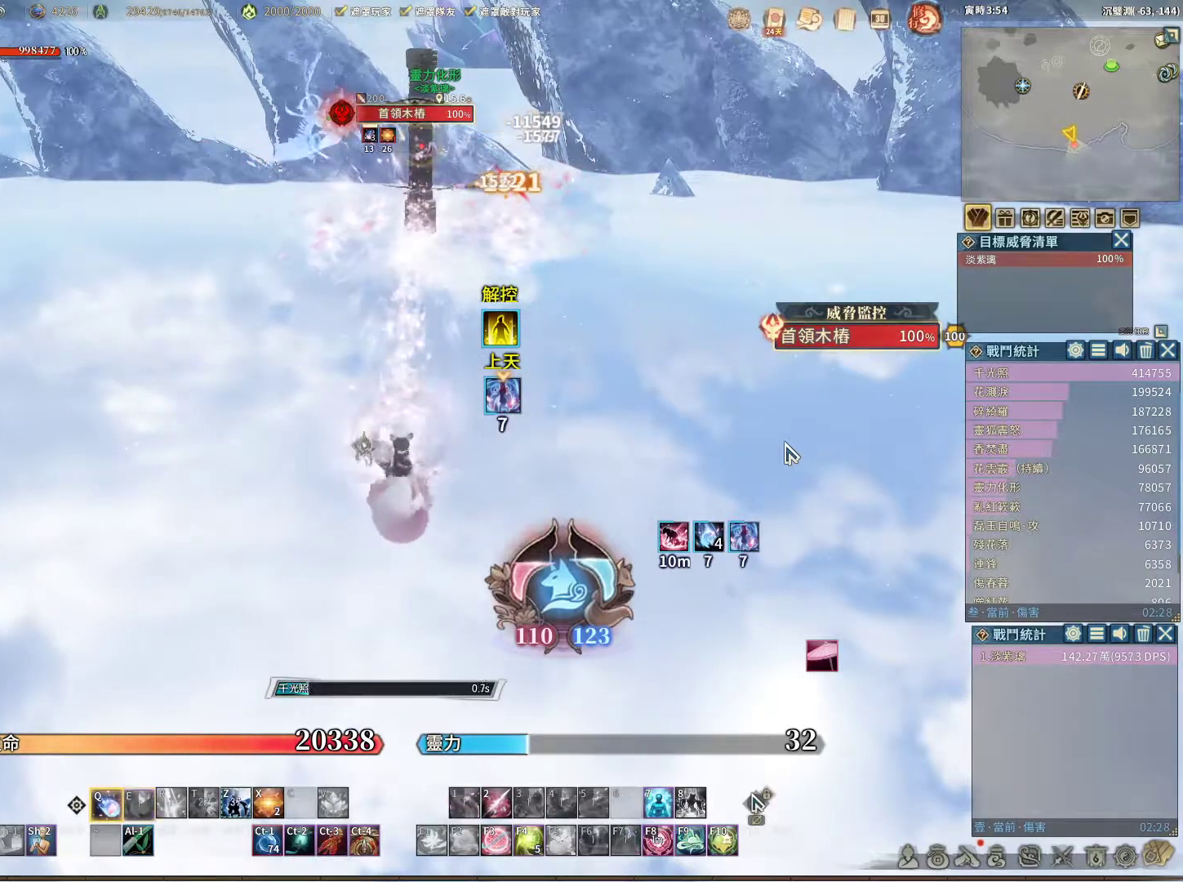
{"keys": ["q"], "mouse": [], "events": [[50, "e", "up"]]}
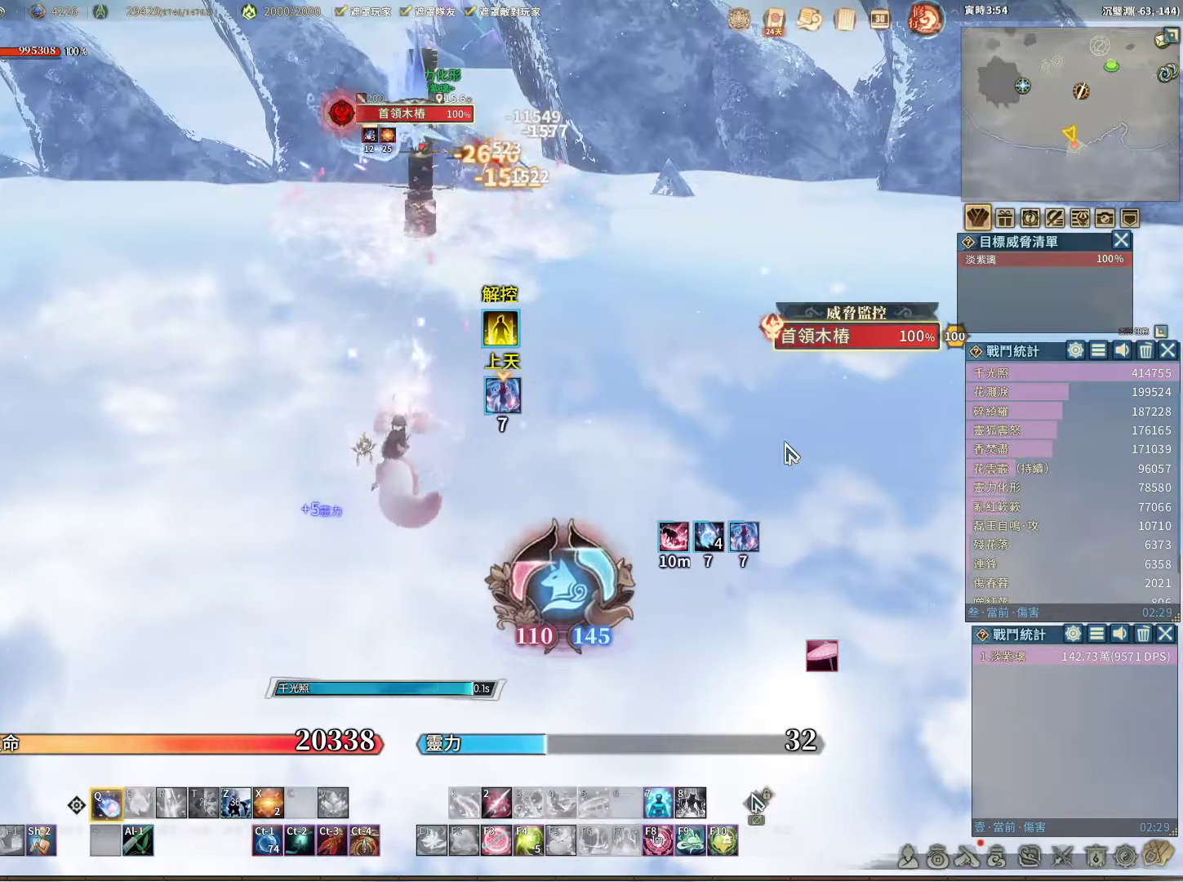
{"keys": ["q"], "mouse": [], "events": []}
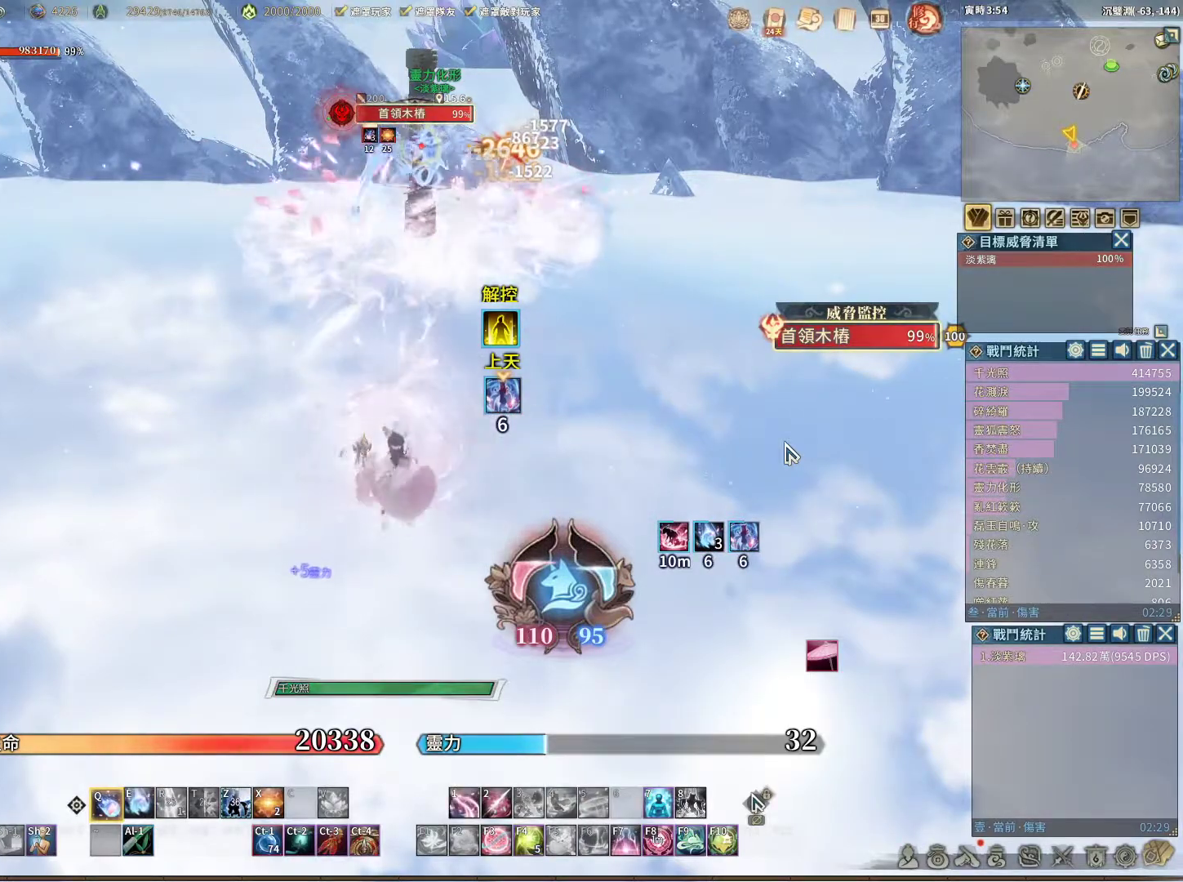
{"keys": ["q"], "mouse": [], "events": []}
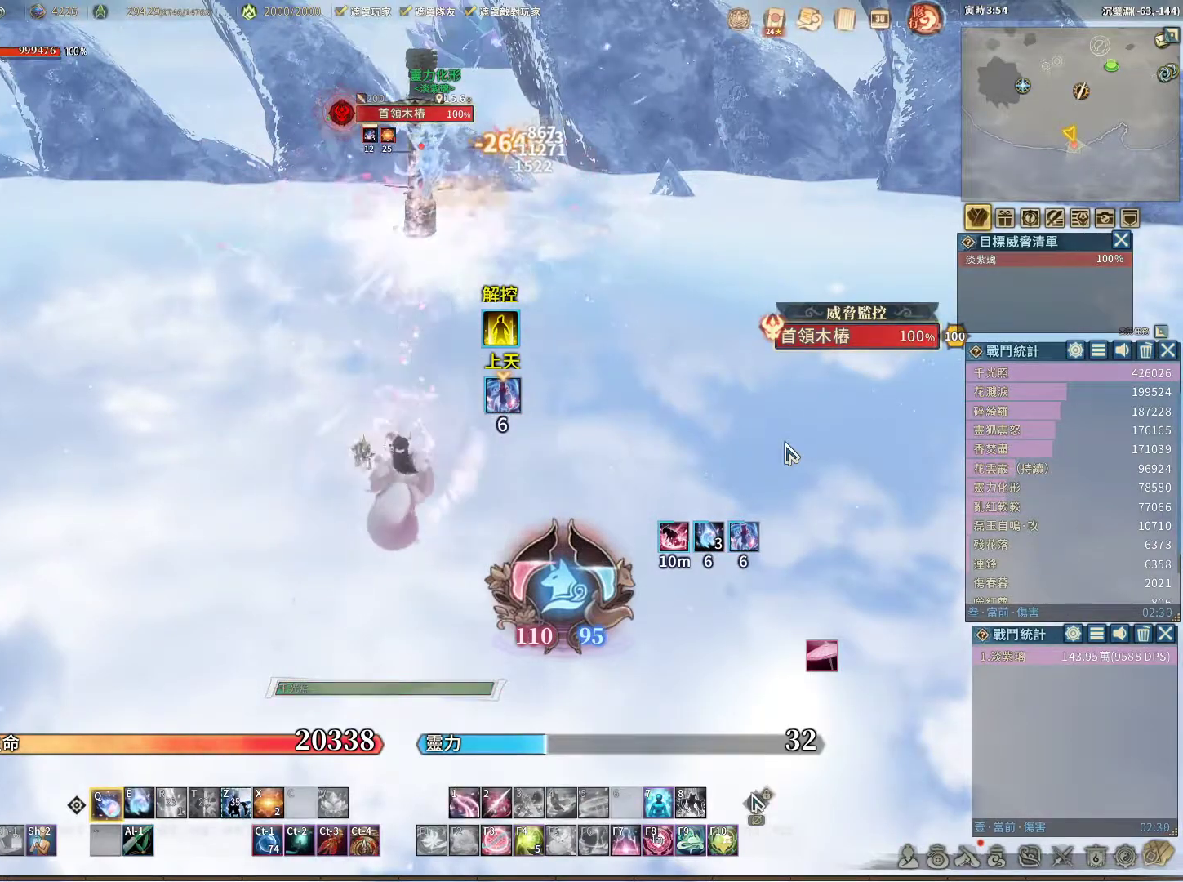
{"keys": ["q"], "mouse": [], "events": [[183, "e", "down"], [283, "e", "up"]]}
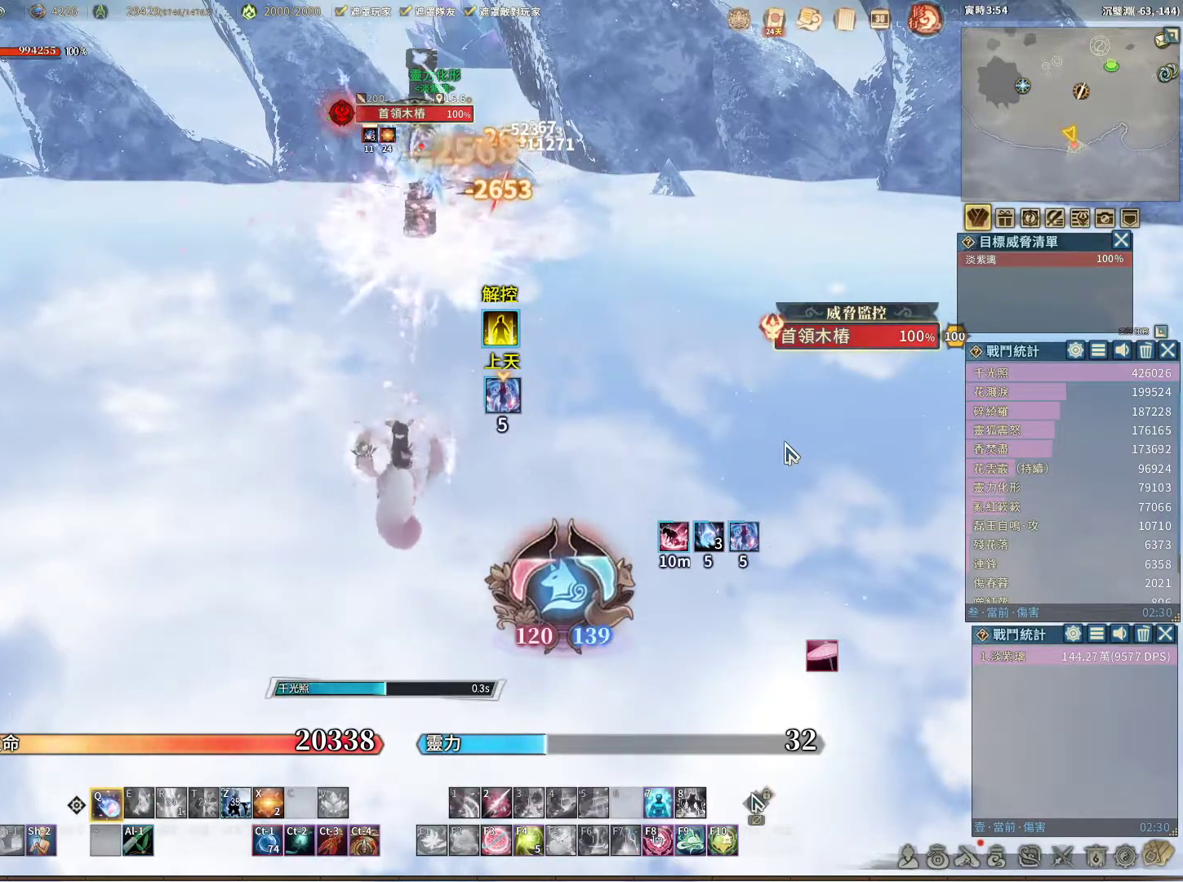
{"keys": ["q"], "mouse": [], "events": []}
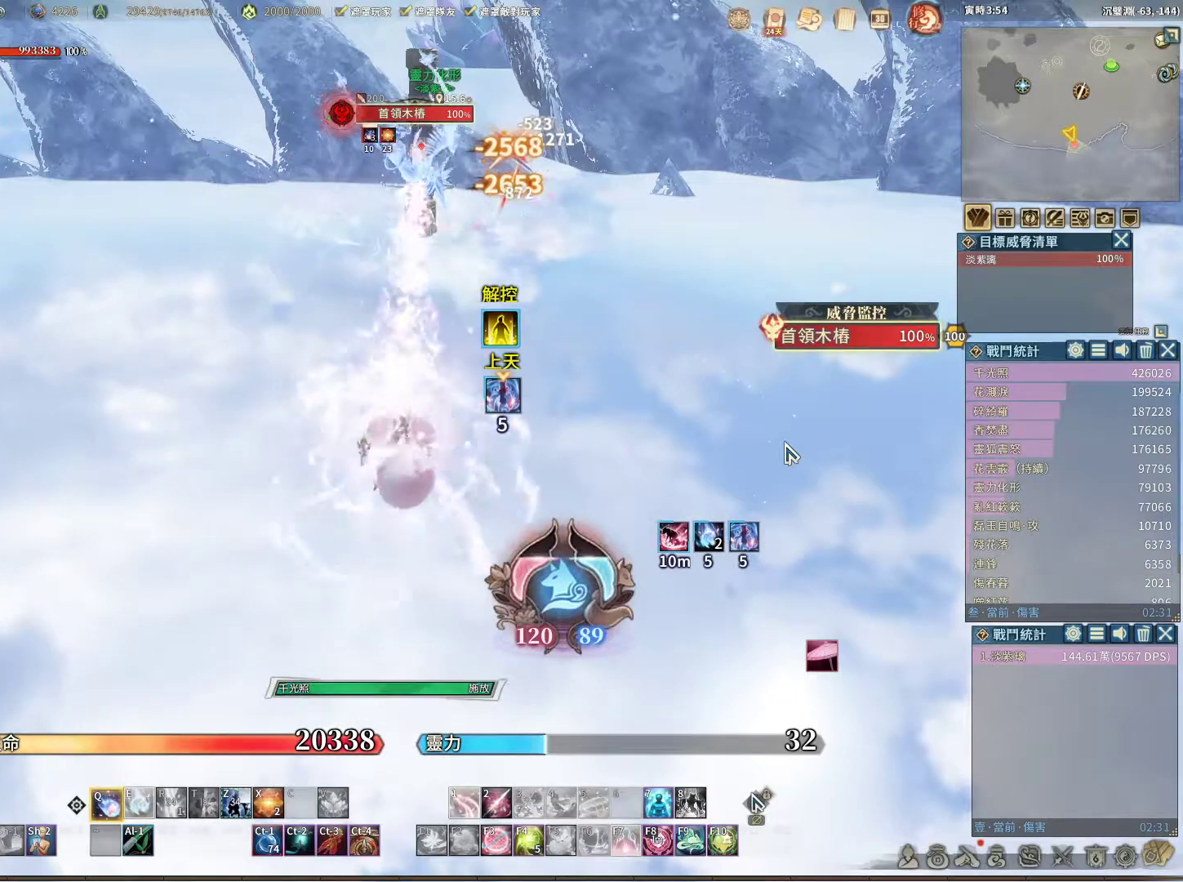
{"keys": ["q"], "mouse": [], "events": []}
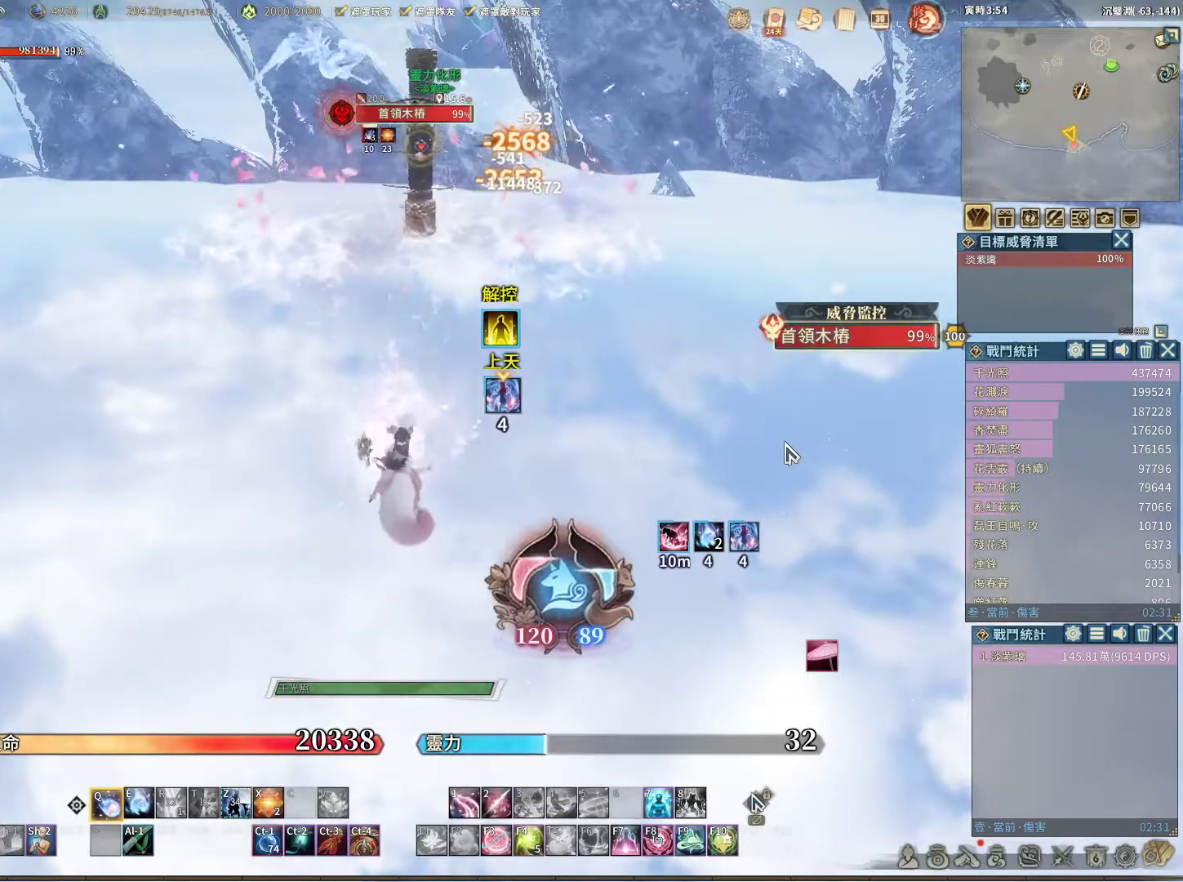
{"keys": ["q"], "mouse": [], "events": []}
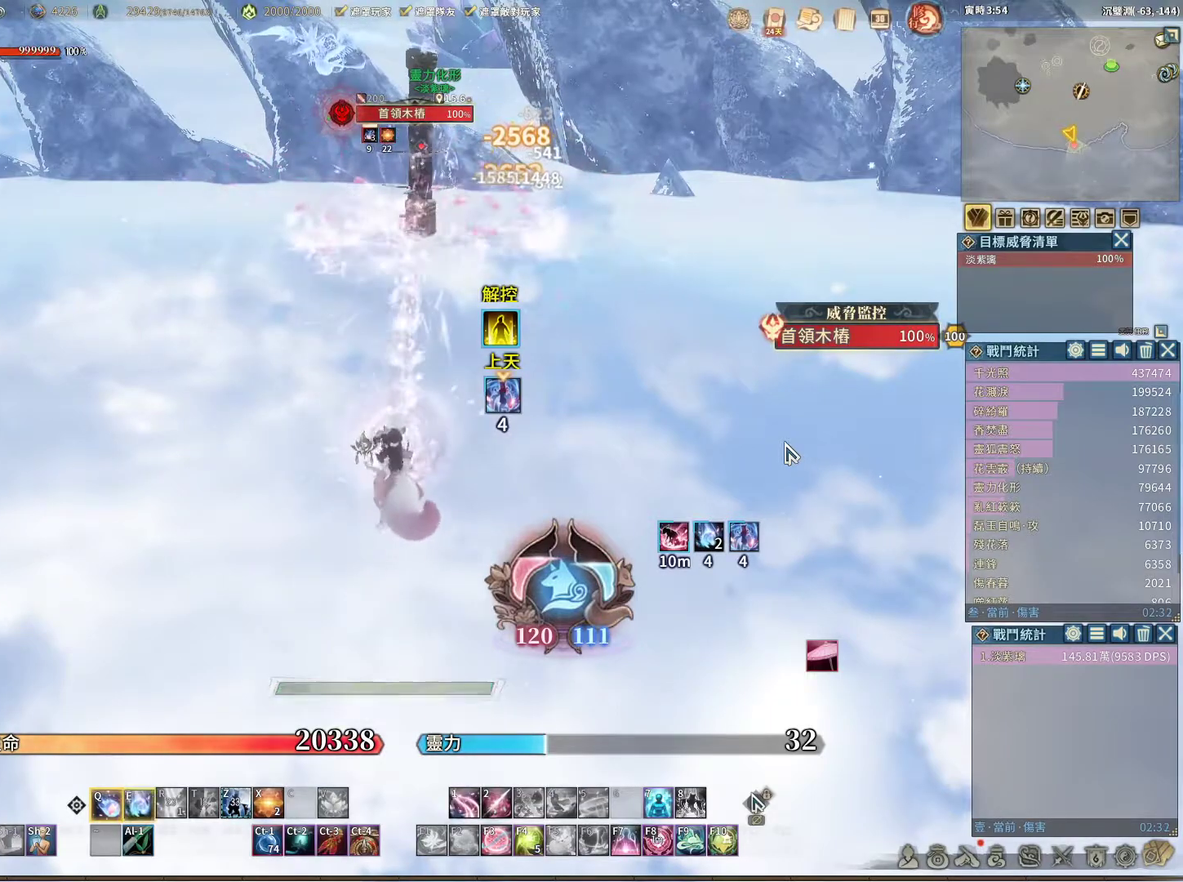
{"keys": ["q"], "mouse": [], "events": [[17, "e", "down"], [100, "e", "up"]]}
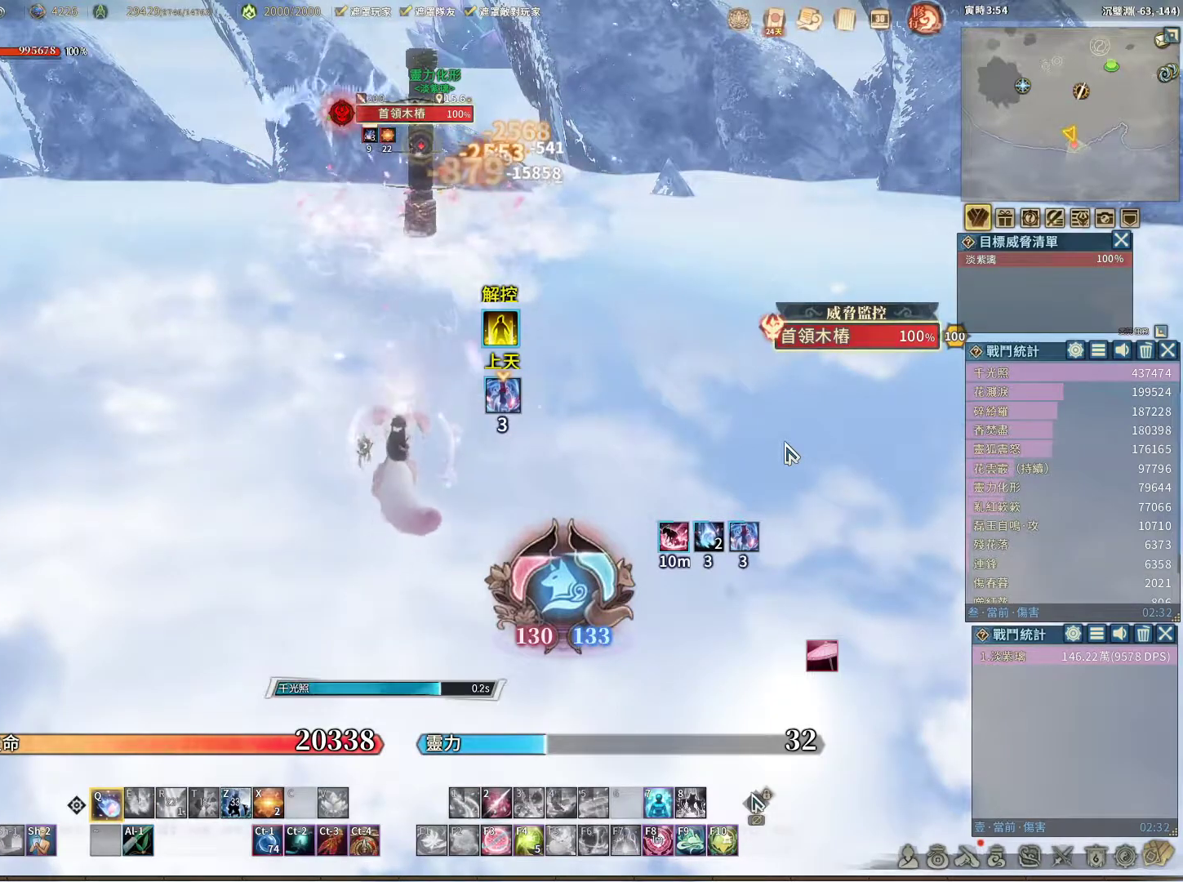
{"keys": ["q"], "mouse": [], "events": []}
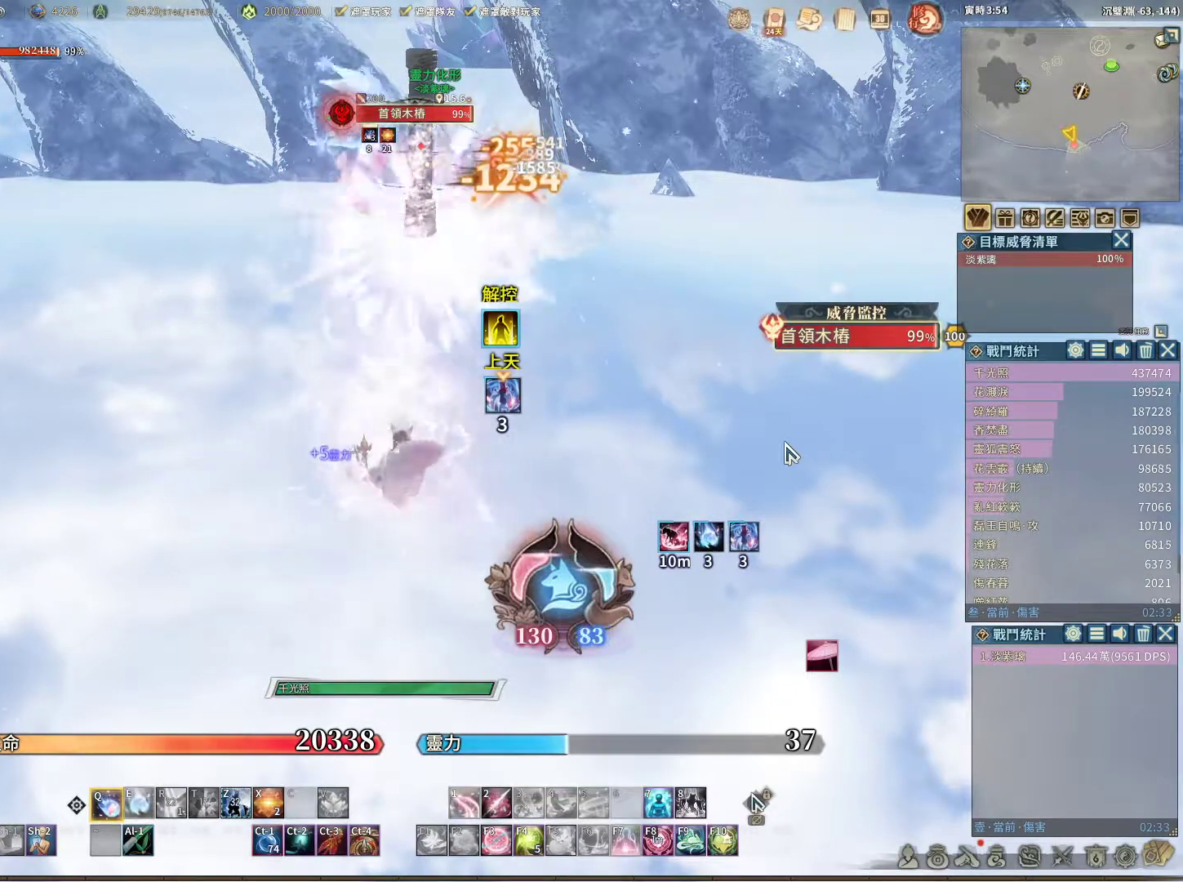
{"keys": ["q"], "mouse": [], "events": []}
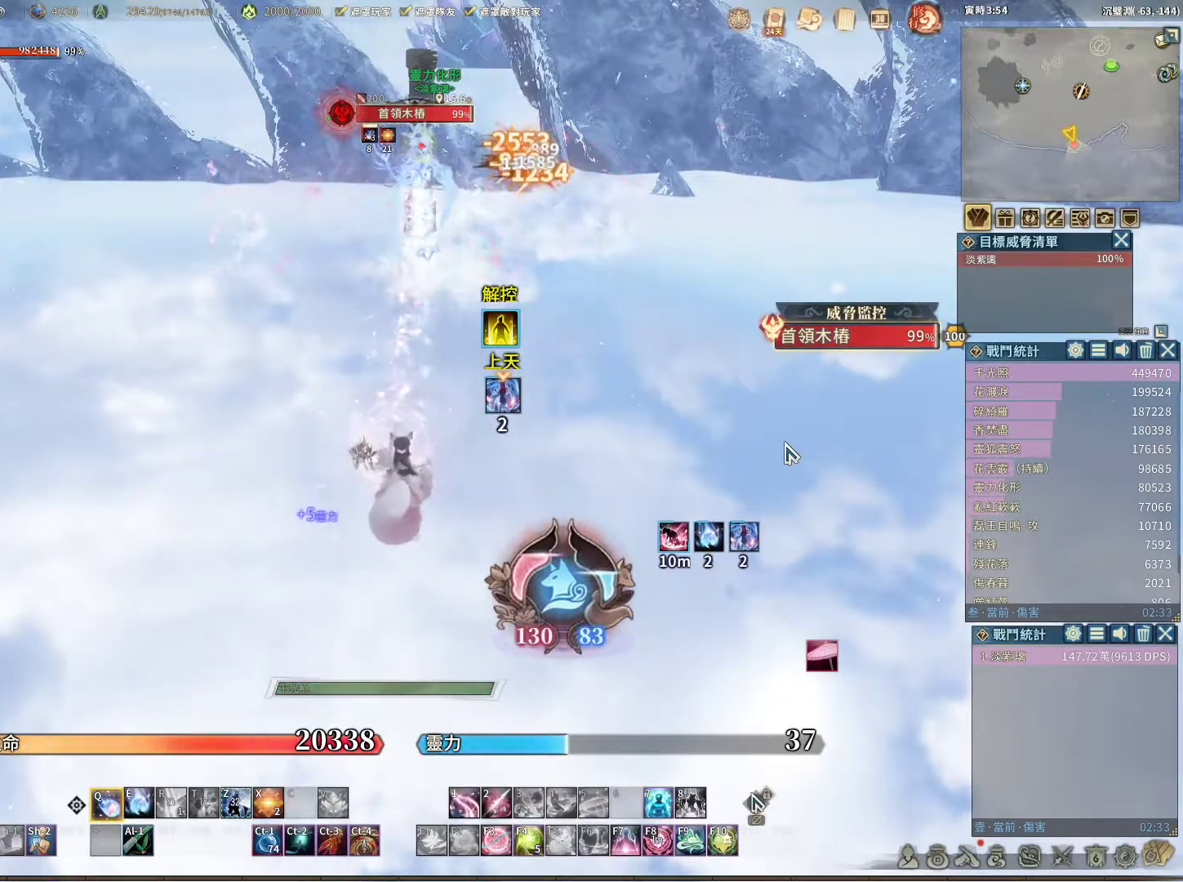
{"keys": ["q"], "mouse": [], "events": [[300, "e", "down"], [383, "e", "up"]]}
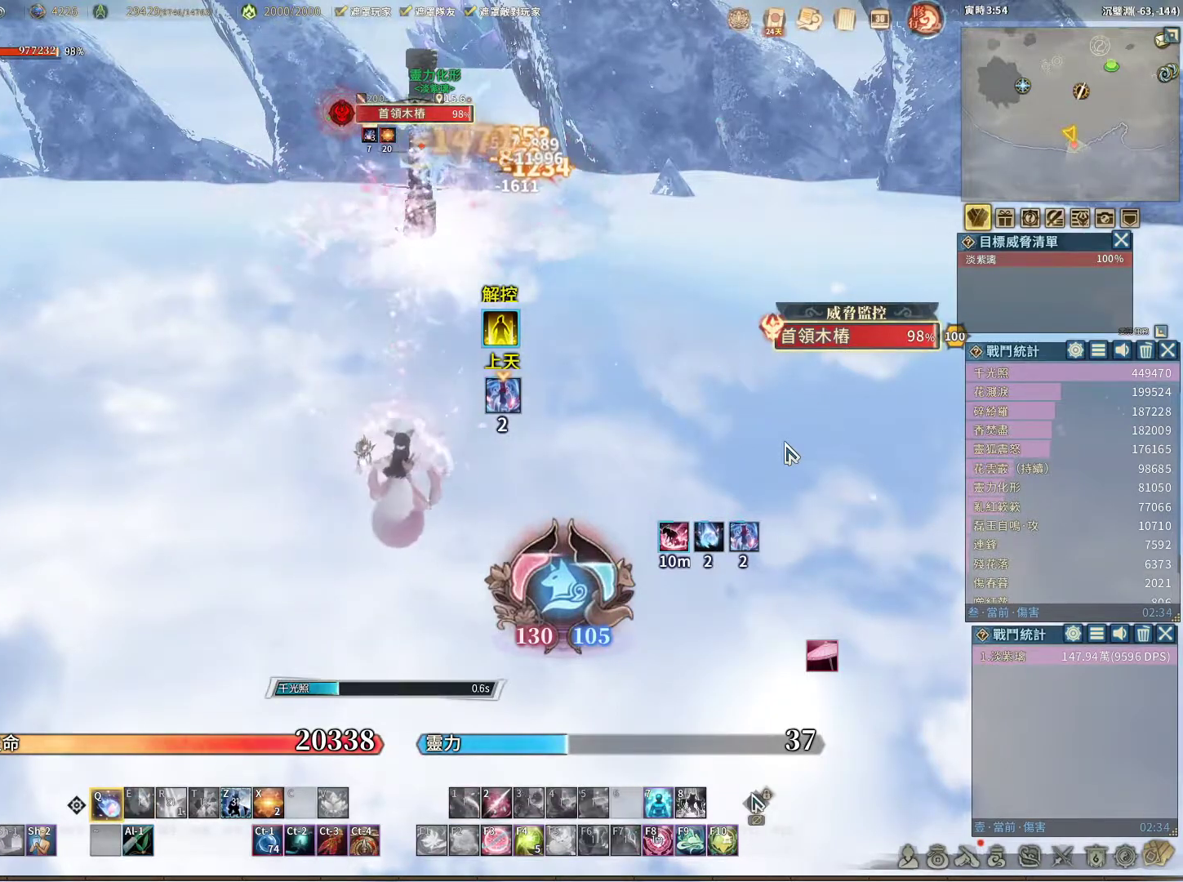
{"keys": ["q"], "mouse": [], "events": []}
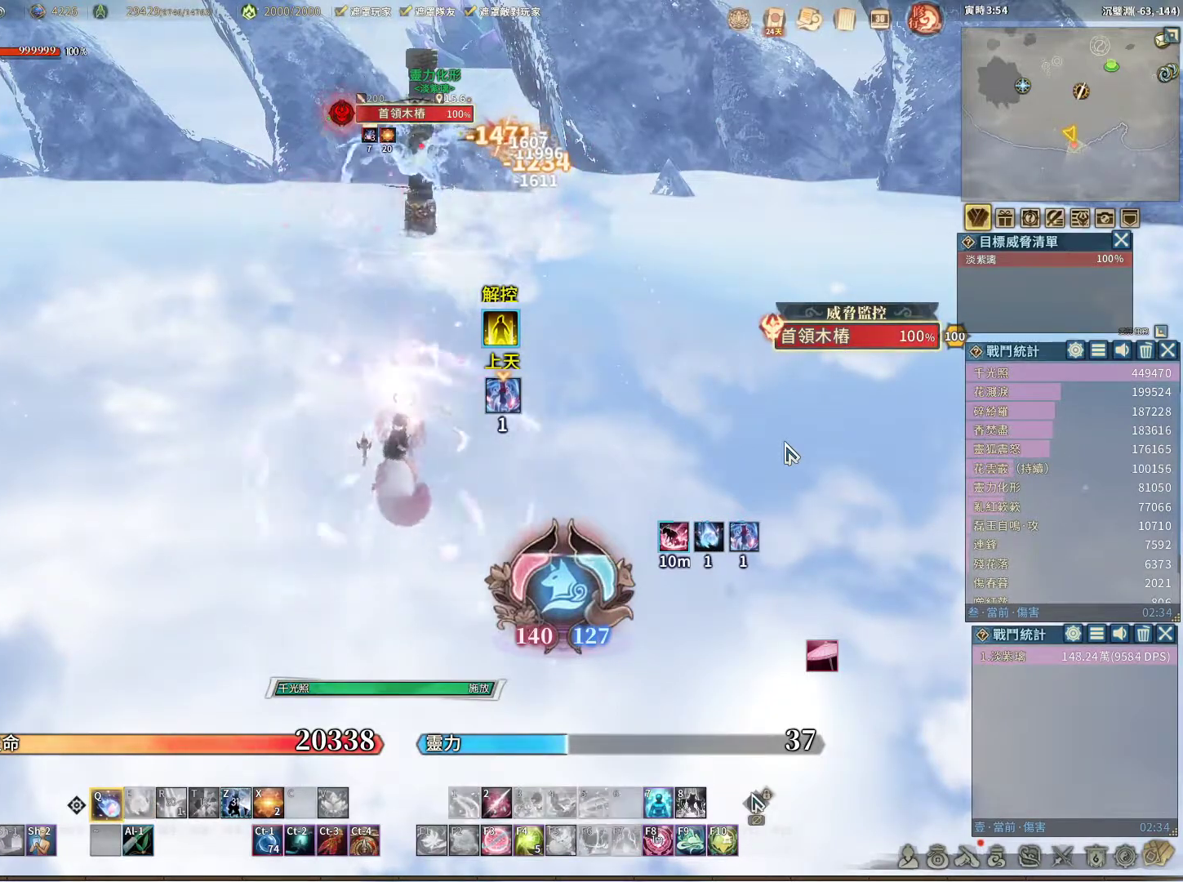
{"keys": ["q"], "mouse": [], "events": []}
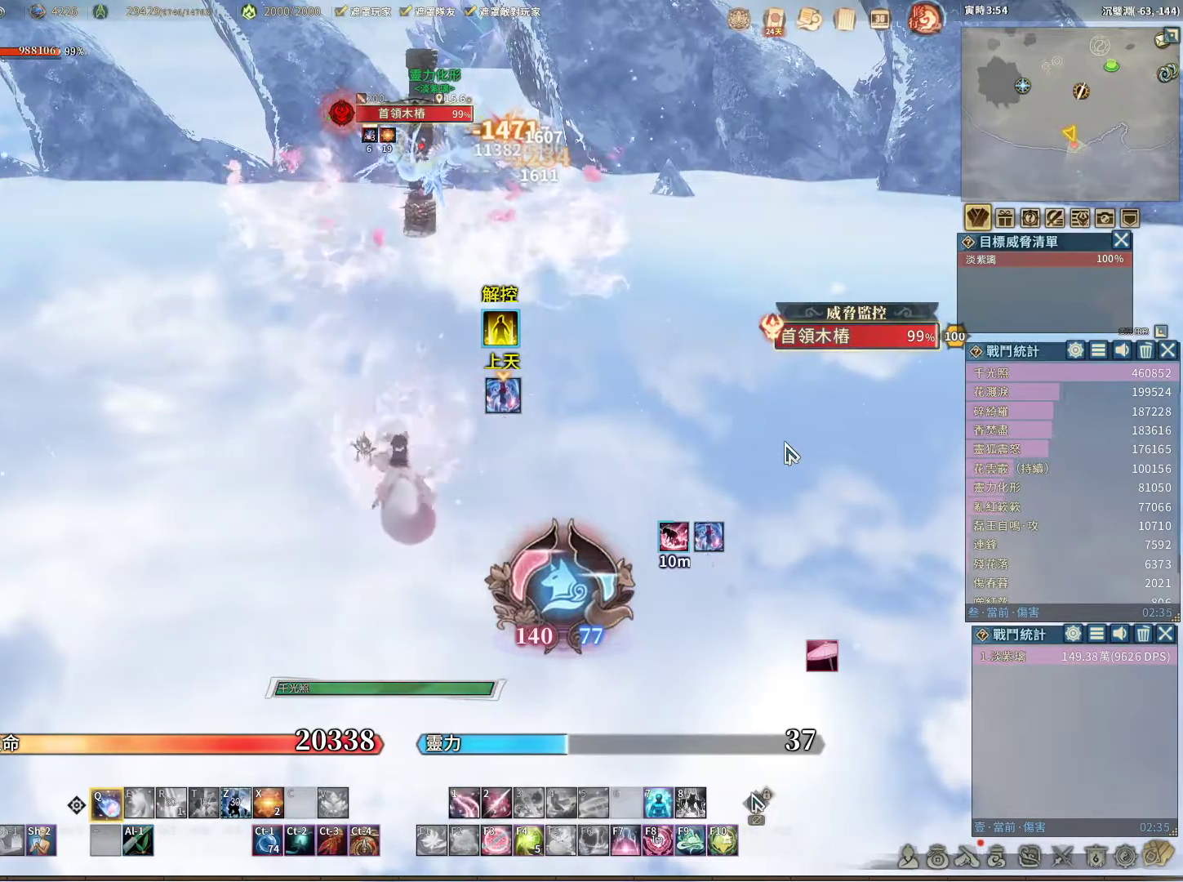
{"keys": ["q"], "mouse": [], "events": []}
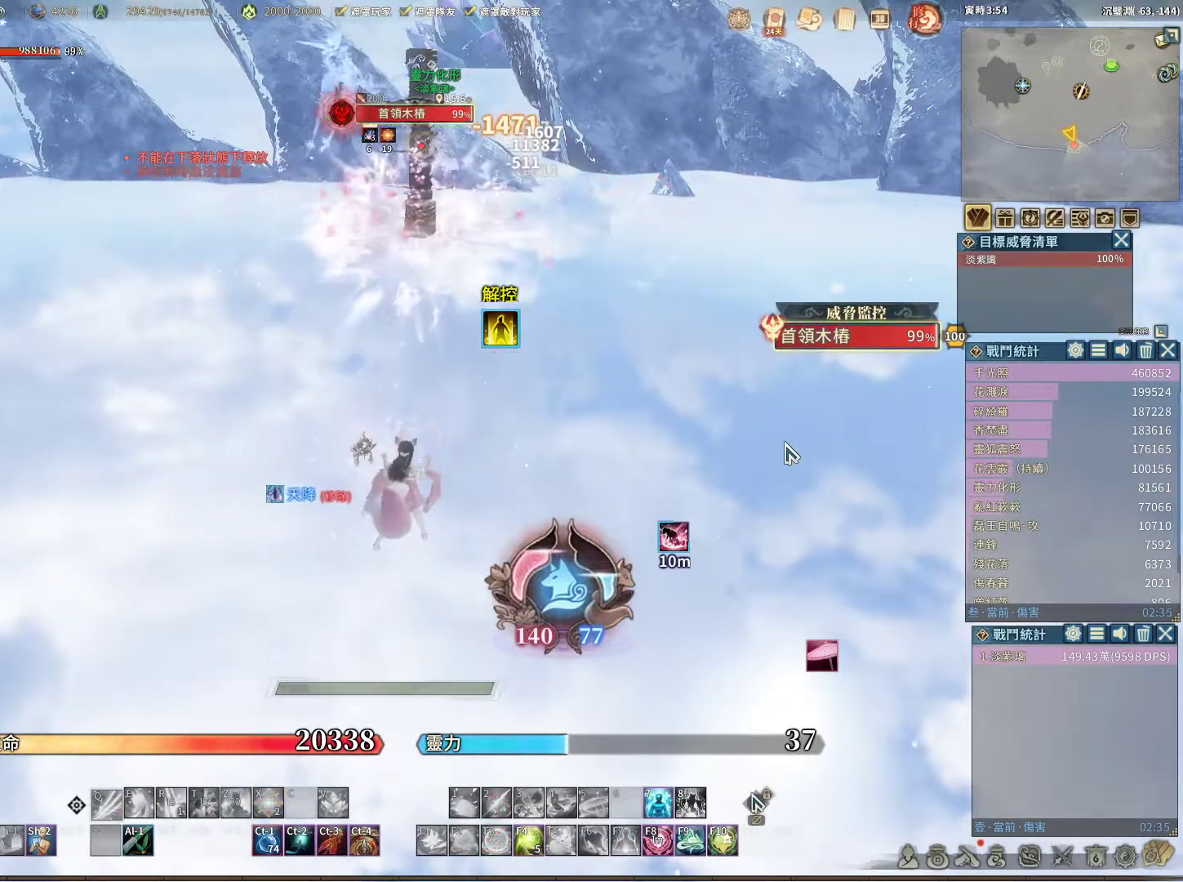
{"keys": ["q"], "mouse": [], "events": []}
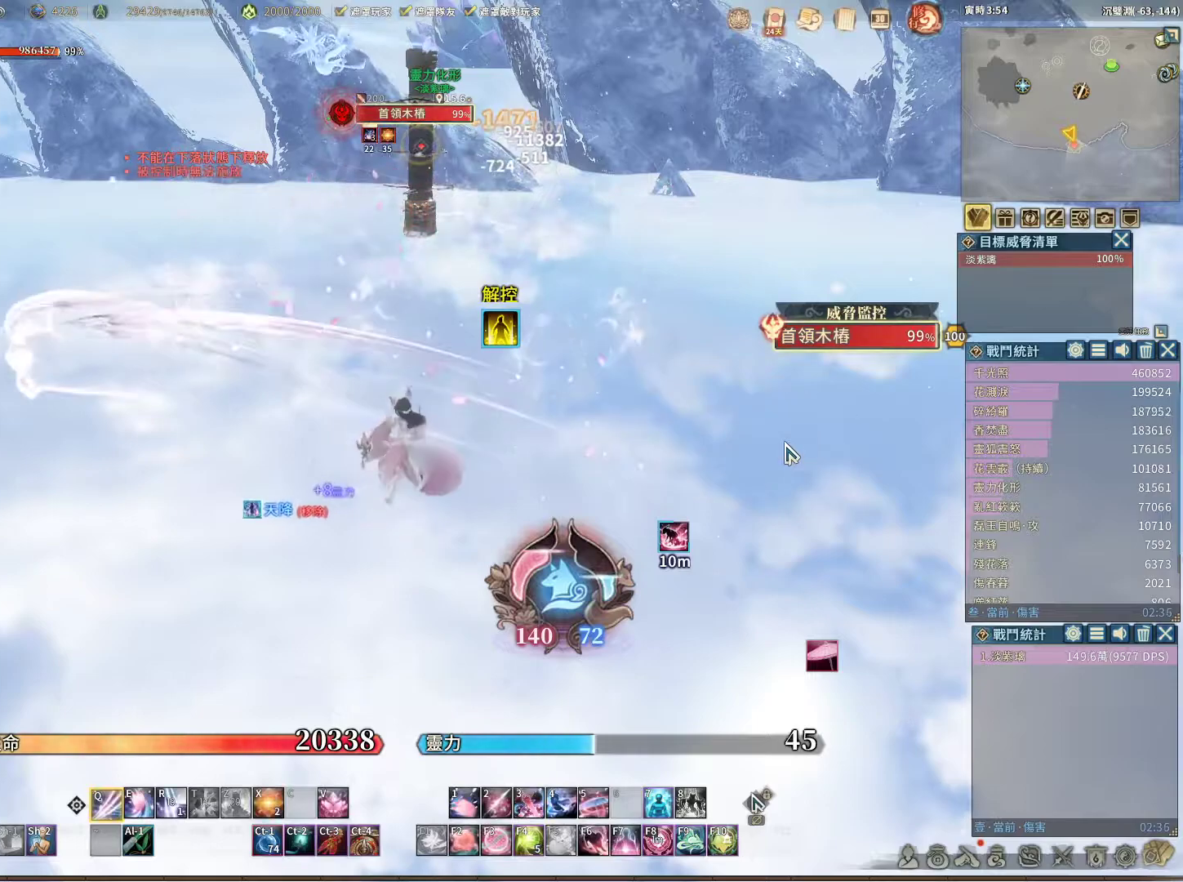
{"keys": ["q"], "mouse": [], "events": []}
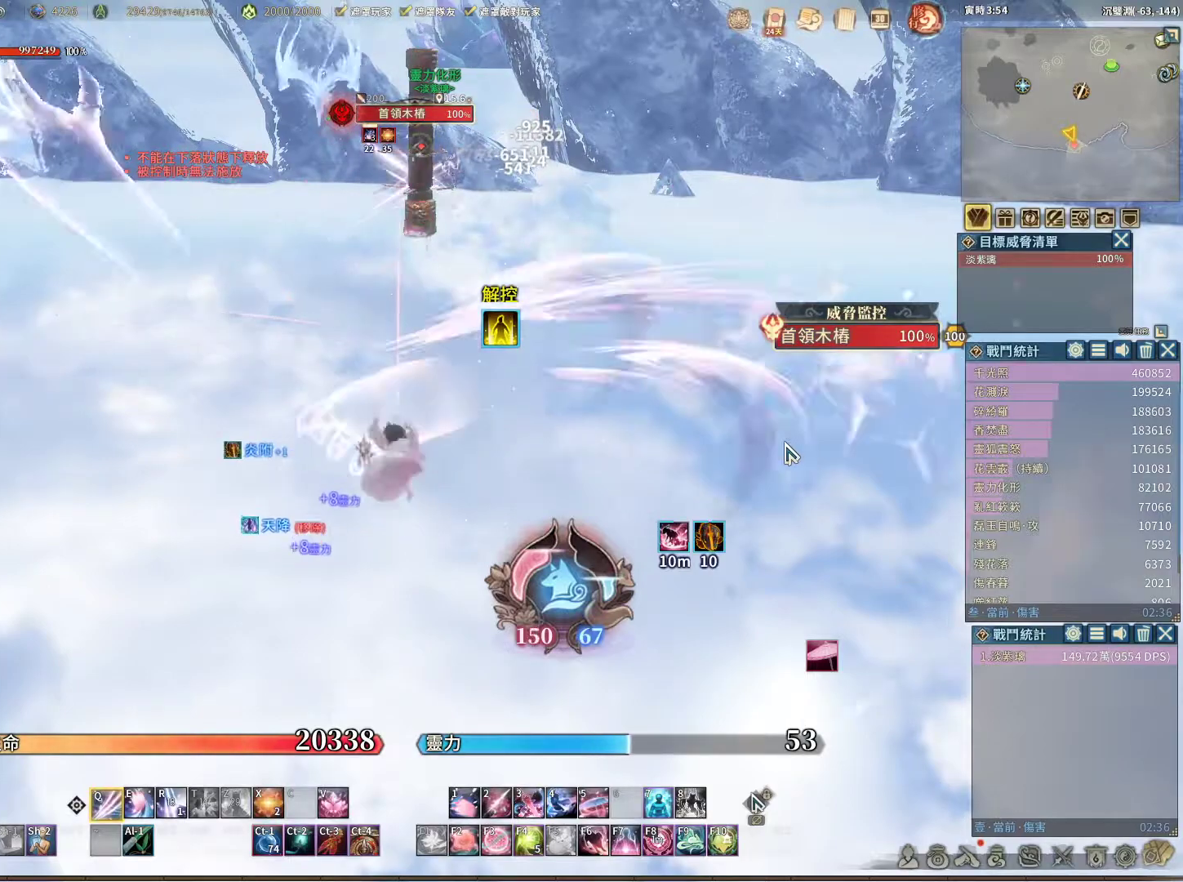
{"keys": ["q"], "mouse": [], "events": [[100, "q", "up"], [150, "space", "down"], [250, "q", "down"], [250, "space", "up"]]}
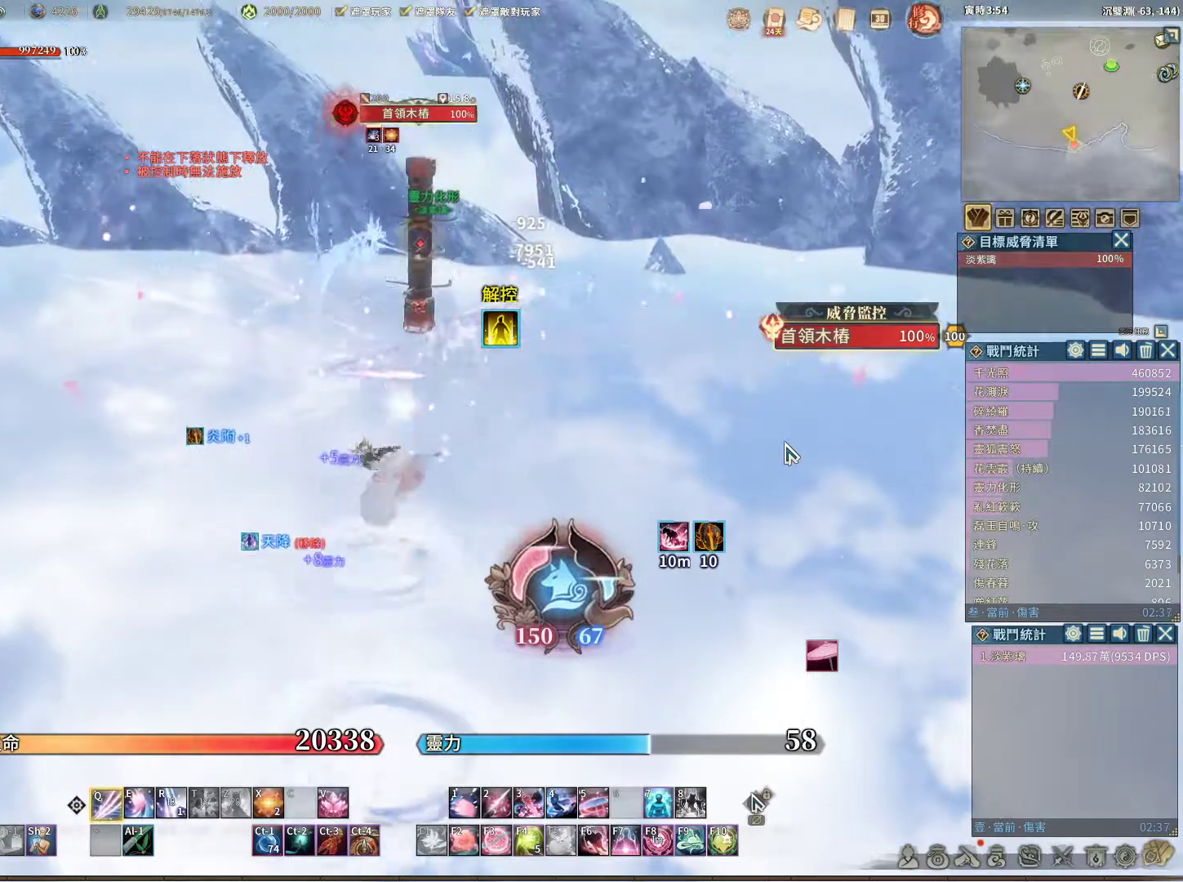
{"keys": ["q"], "mouse": [], "events": []}
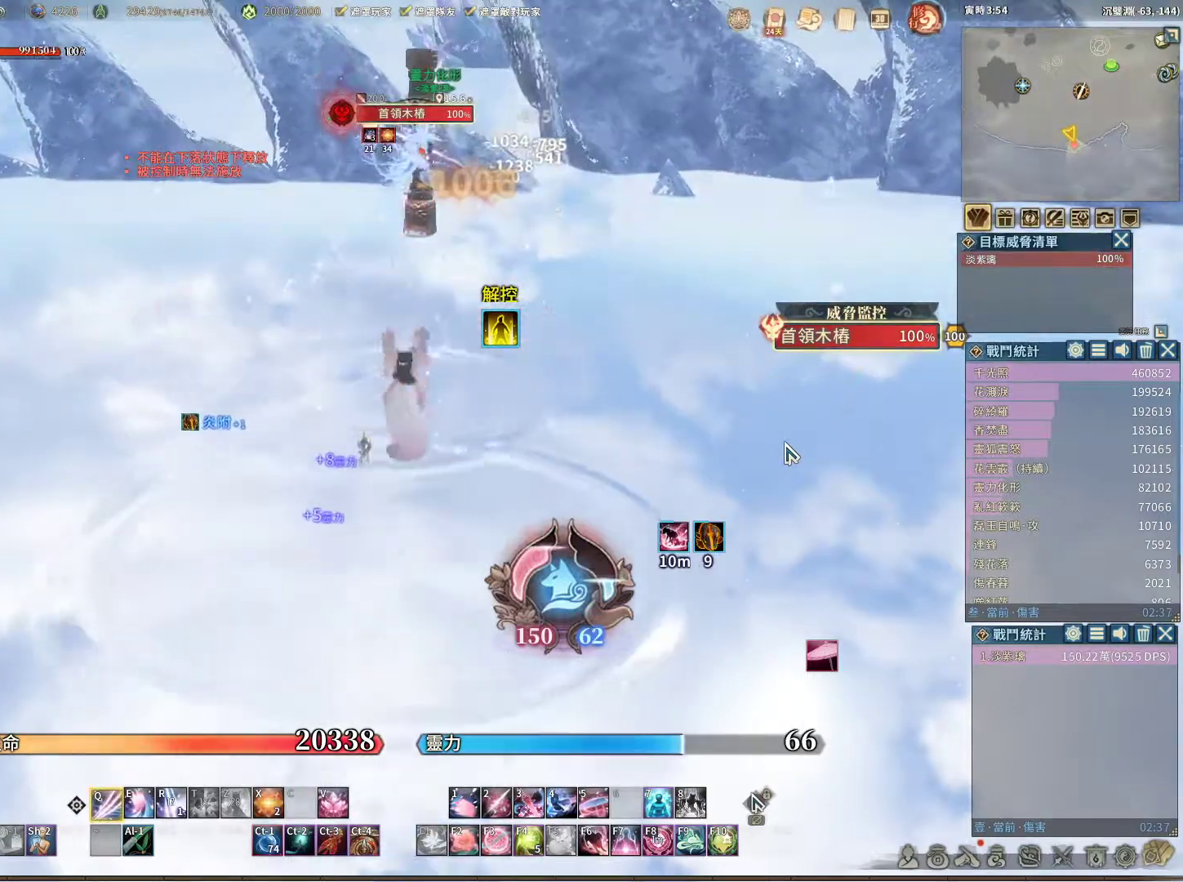
{"keys": ["q"], "mouse": [], "events": [[100, "q", "up"], [133, "e", "down"], [183, "e", "up"], [283, "q", "down"]]}
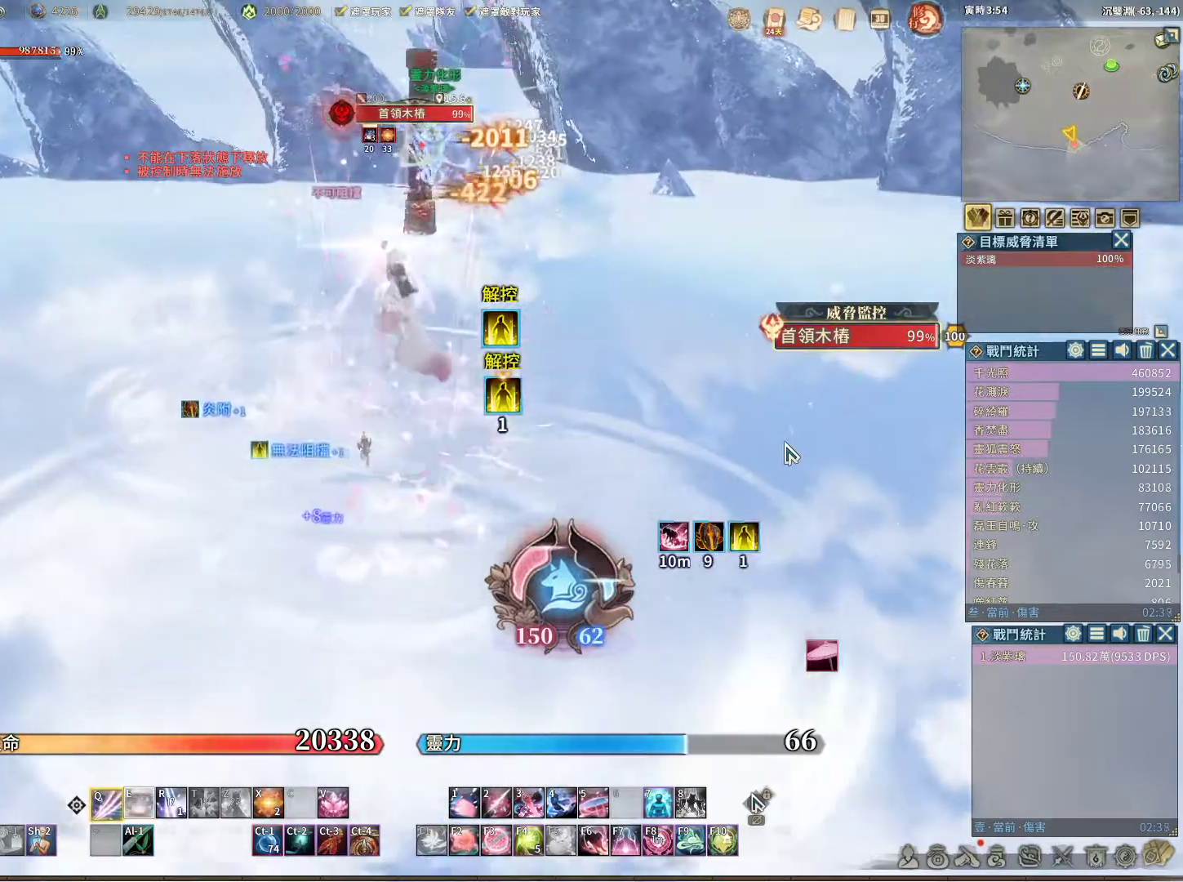
{"keys": ["e"], "mouse": [], "events": [[433, "e", "down"], [433, "q", "up"]]}
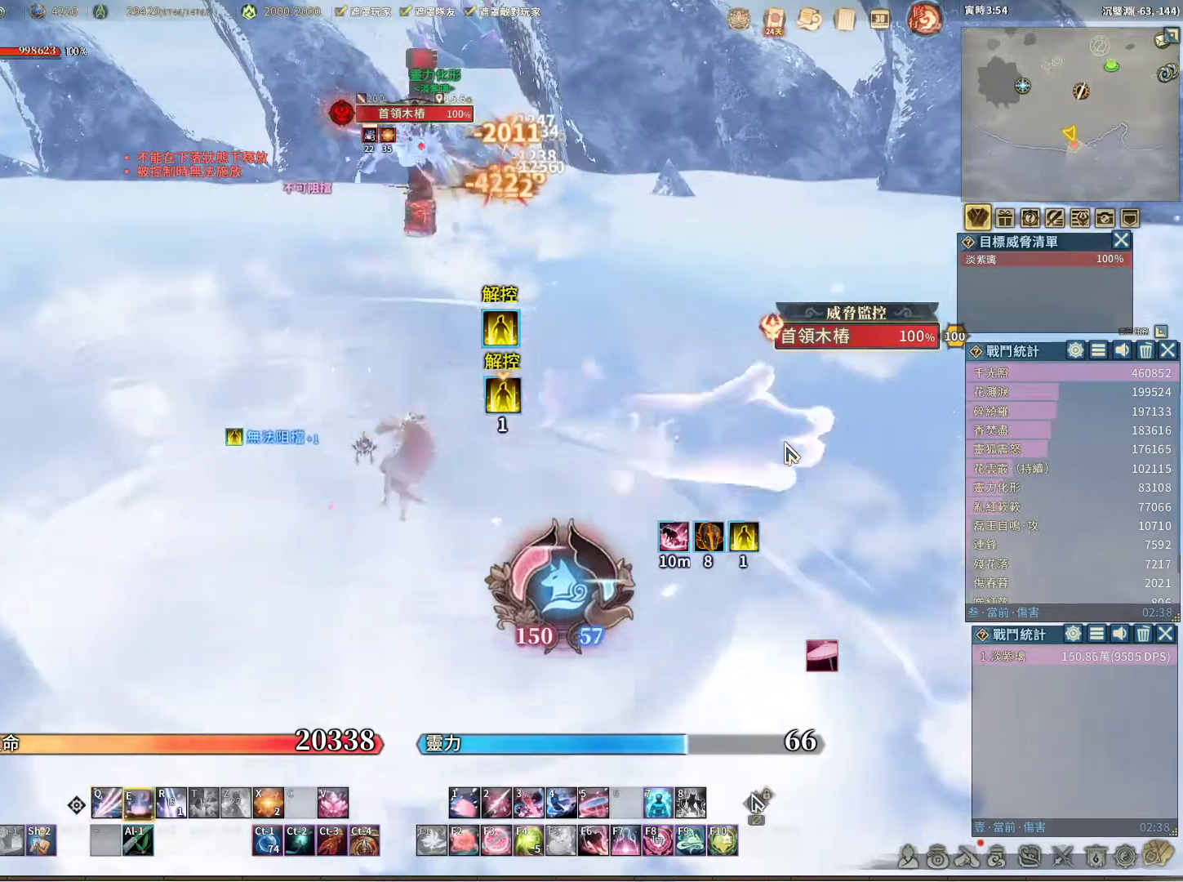
{"keys": [], "mouse": [], "events": [[33, "e", "up"]]}
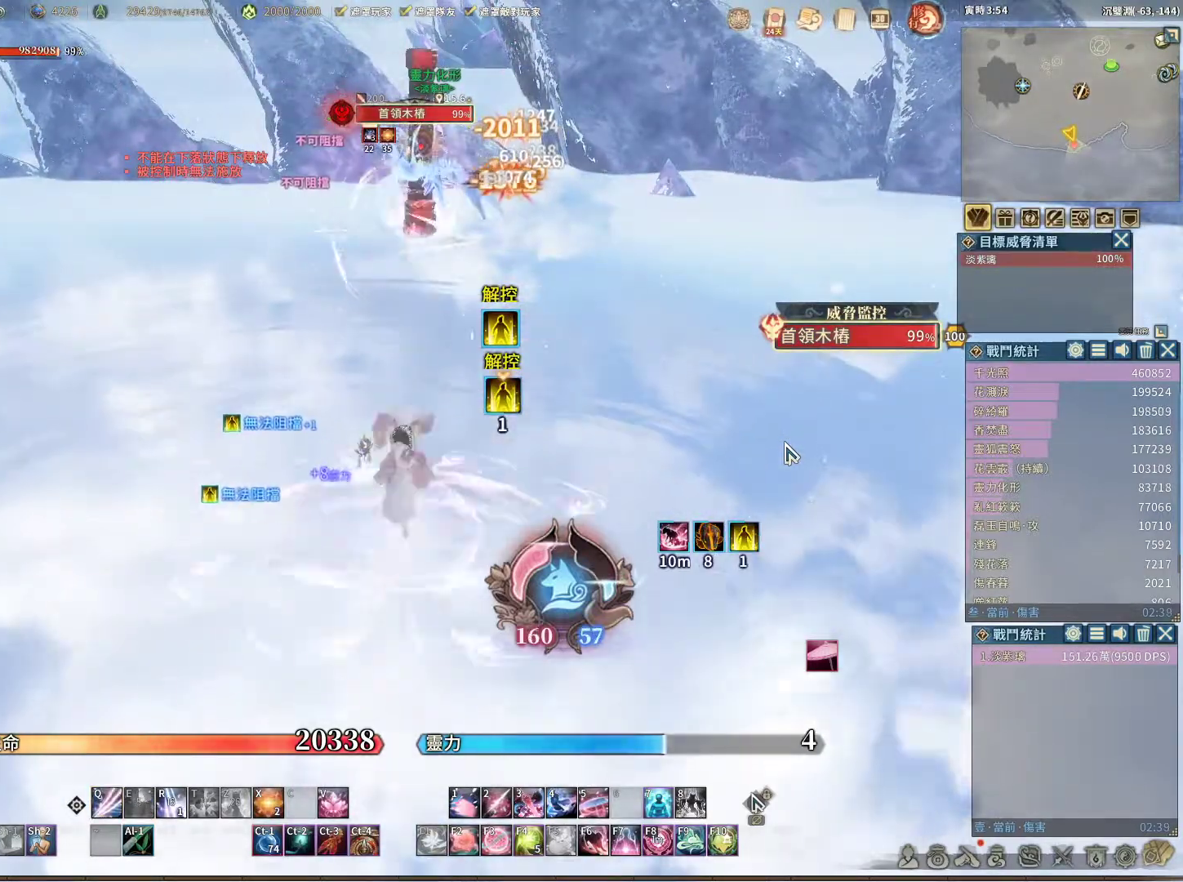
{"keys": ["q"], "mouse": [], "events": [[50, "r", "down"], [133, "r", "up"], [233, "q", "down"]]}
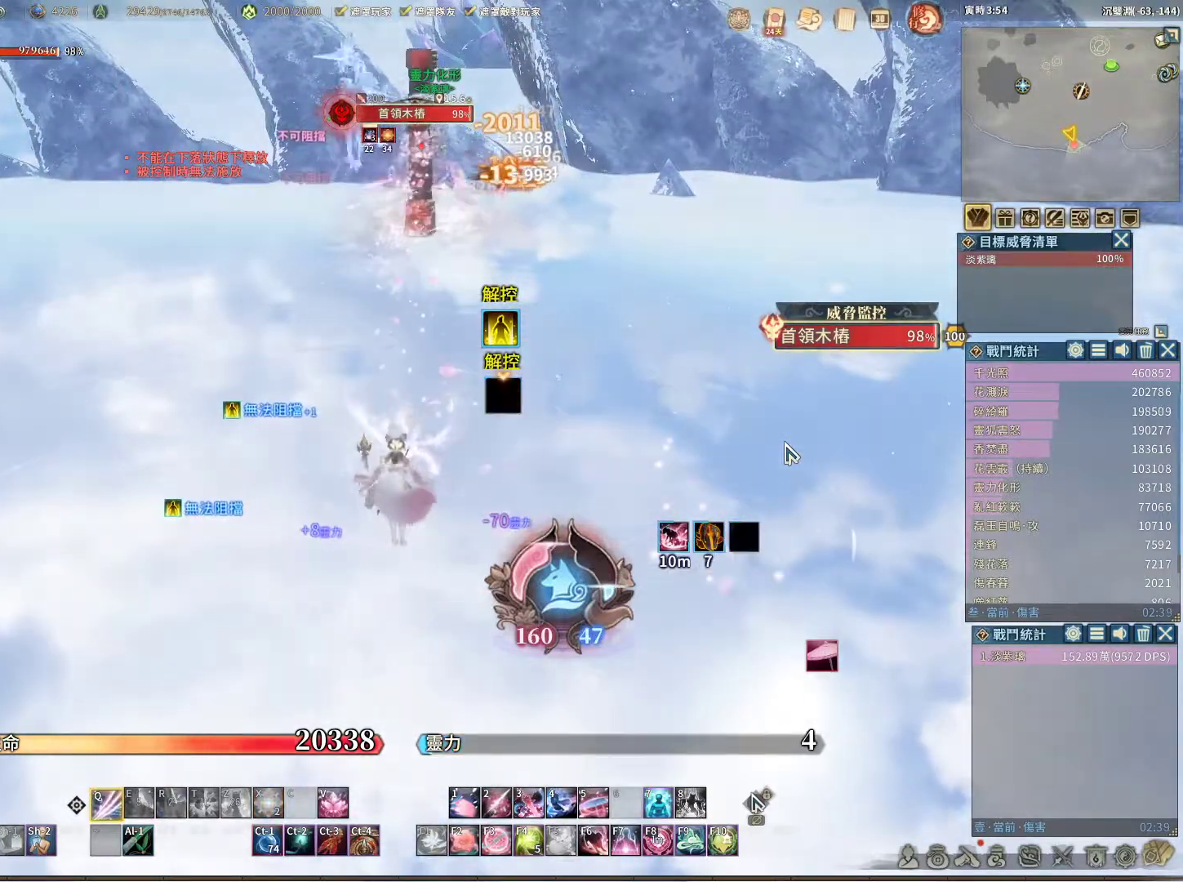
{"keys": ["q"], "mouse": [], "events": []}
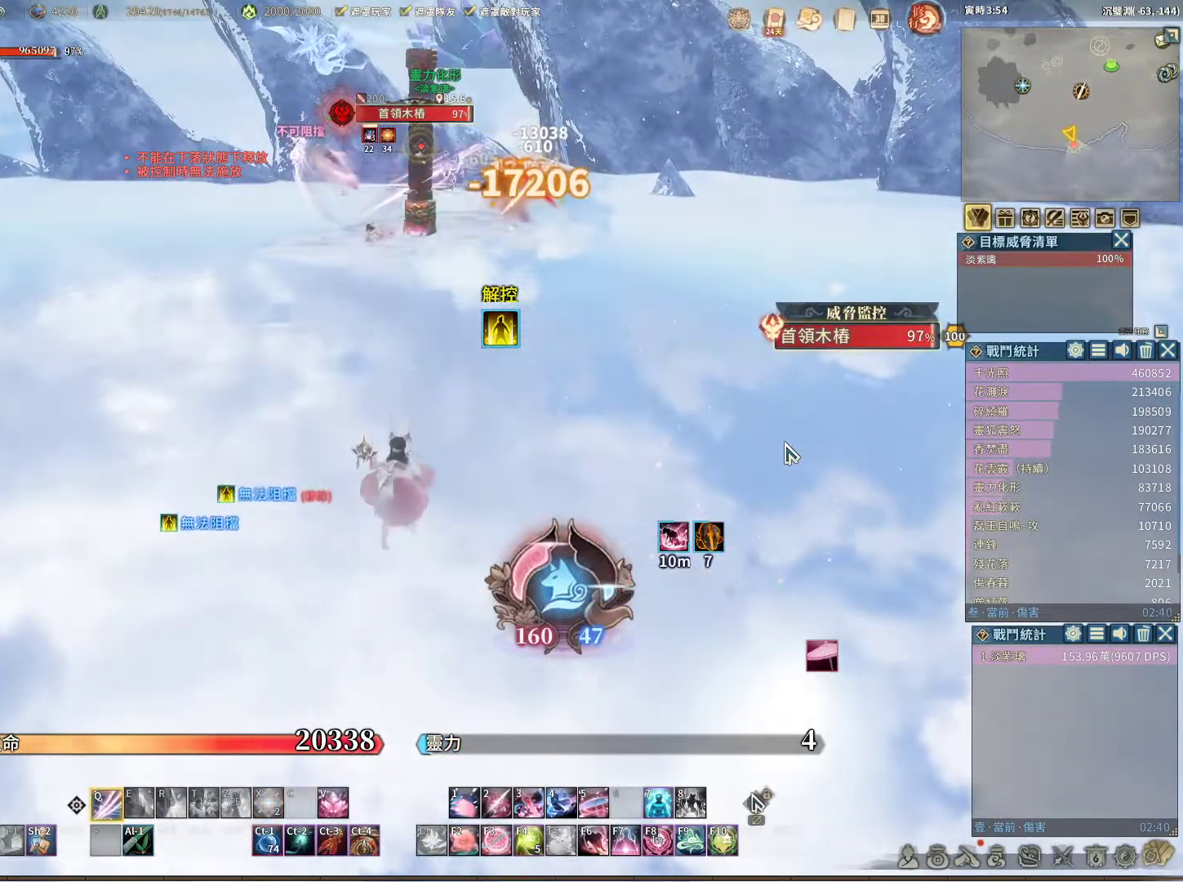
{"keys": ["q"], "mouse": [], "events": []}
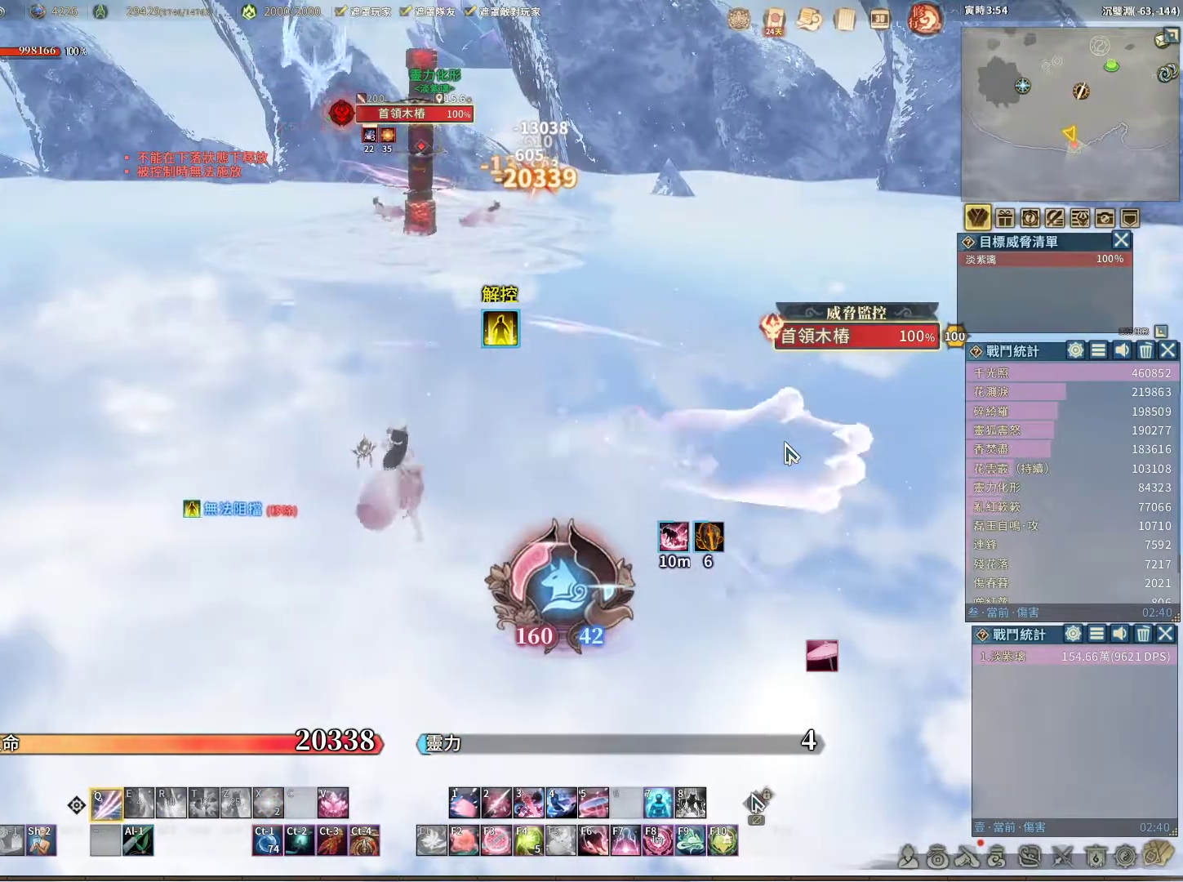
{"keys": ["q"], "mouse": [], "events": []}
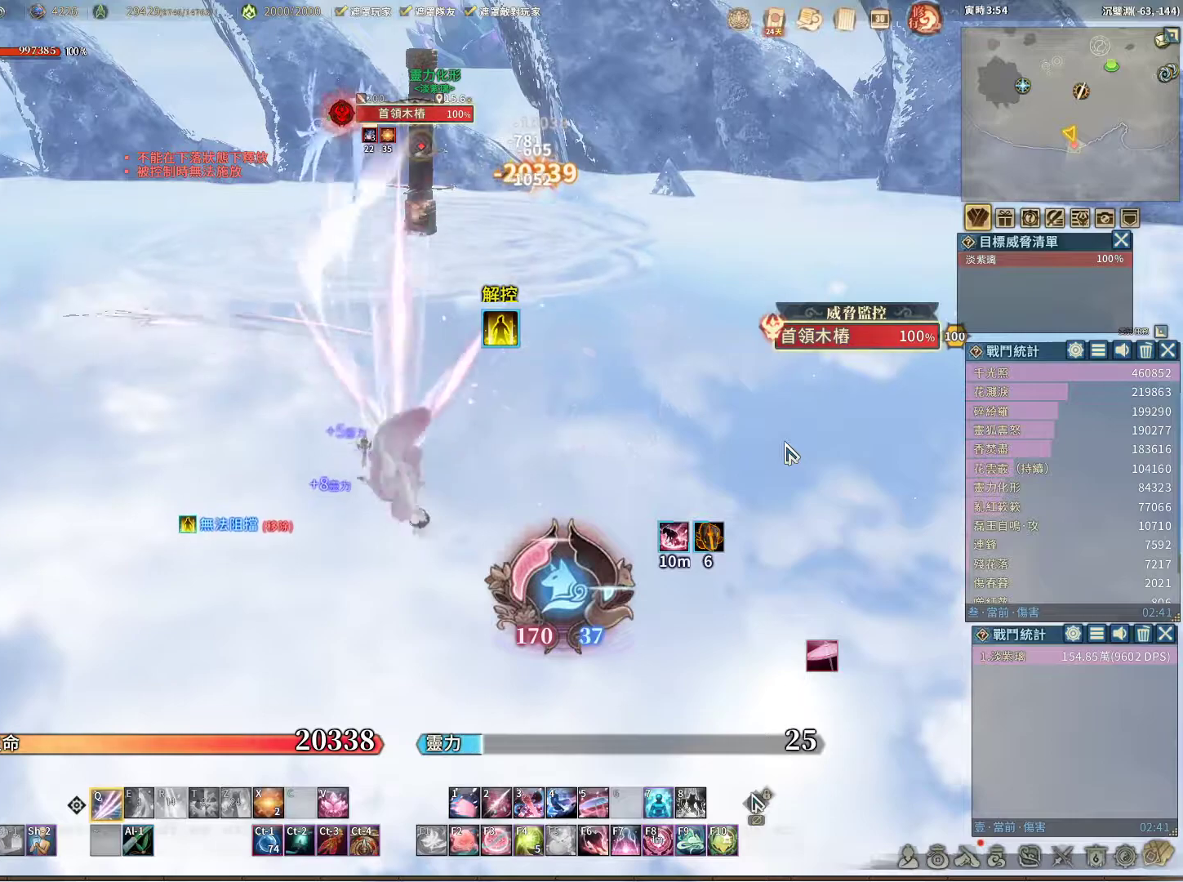
{"keys": [], "mouse": [], "events": [[350, "q", "up"], [383, "space", "down"], [433, "space", "up"]]}